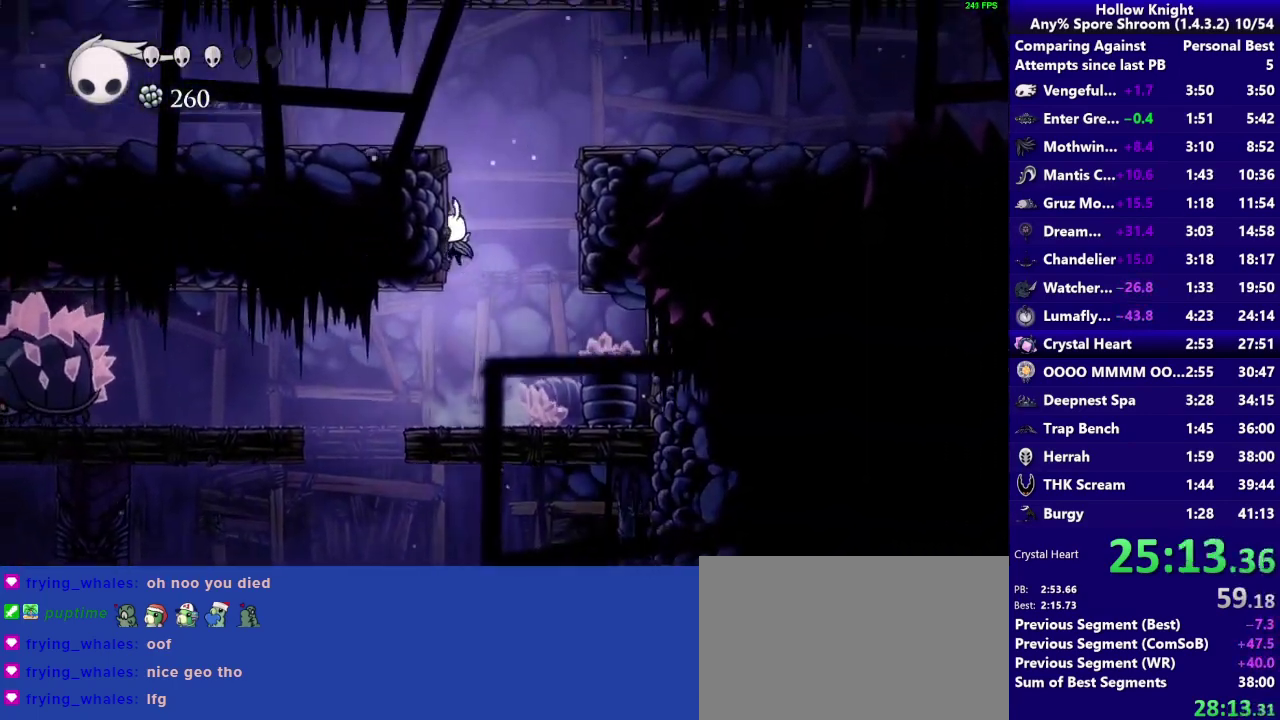
Gameplay with a controller (PlayStation layout); each line is a JSON object with the inputs held at the frame after it. "events" lists button and stick changes between this image and that frame as [ms after this image, input, new state], when the widget could be followed in between. Not read: L3 R3.
{"buttons": ["R2"], "left_stick": "left", "right_stick": "center", "events": [[83, "CROSS", "up"], [100, "CROSS", "down"], [367, "R2", "down"], [433, "CROSS", "up"]]}
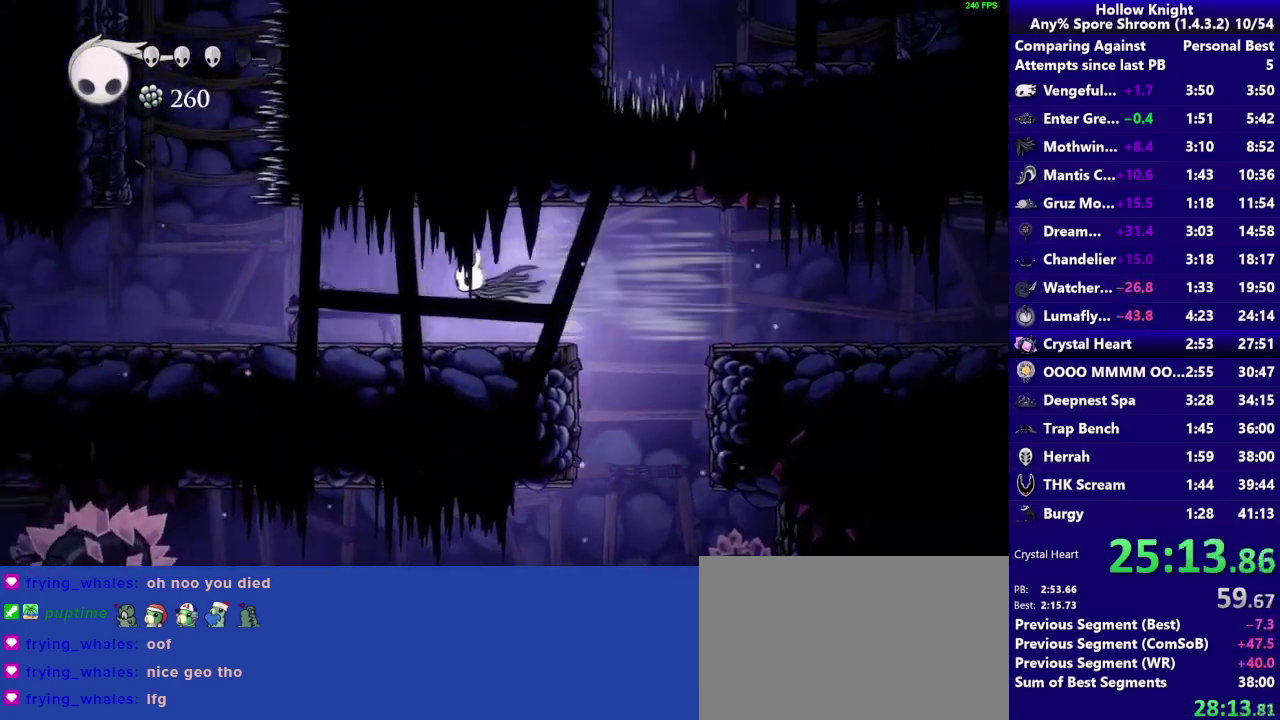
{"buttons": ["R2"], "left_stick": "left", "right_stick": "center", "events": [[33, "R2", "up"], [433, "R2", "down"]]}
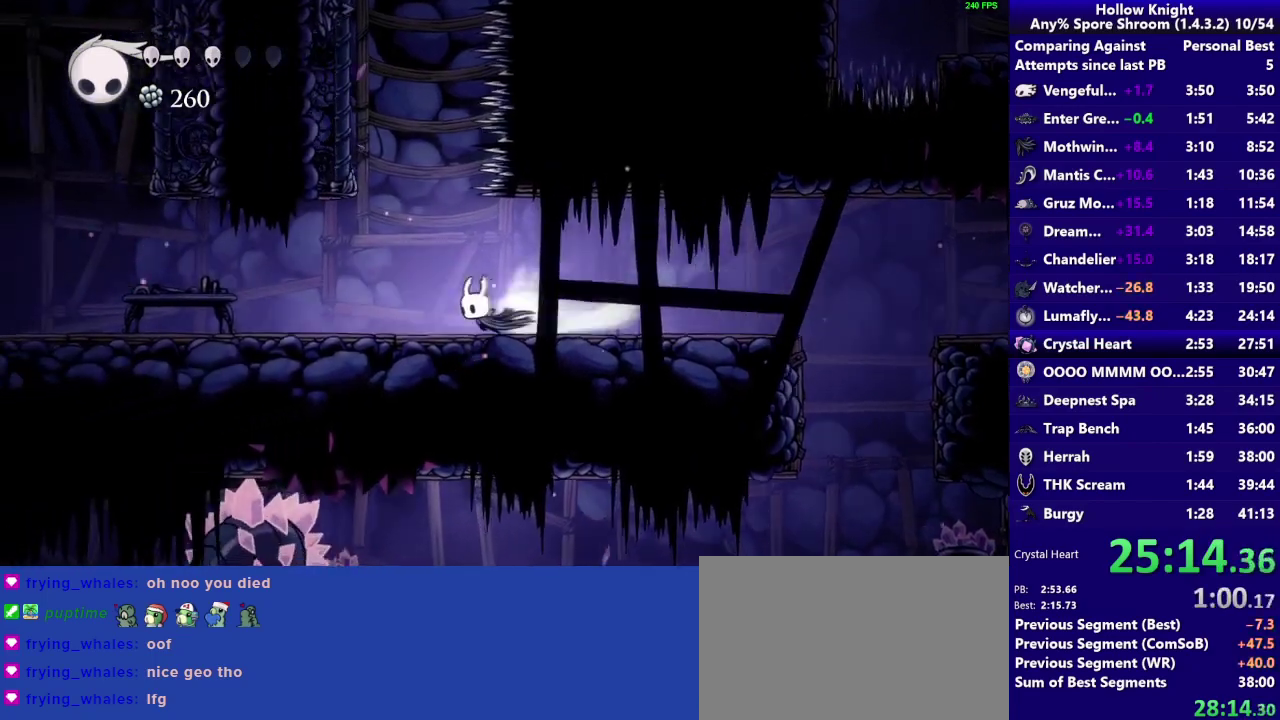
{"buttons": ["CROSS"], "left_stick": "left", "right_stick": "center", "events": [[133, "R2", "up"], [367, "CROSS", "down"]]}
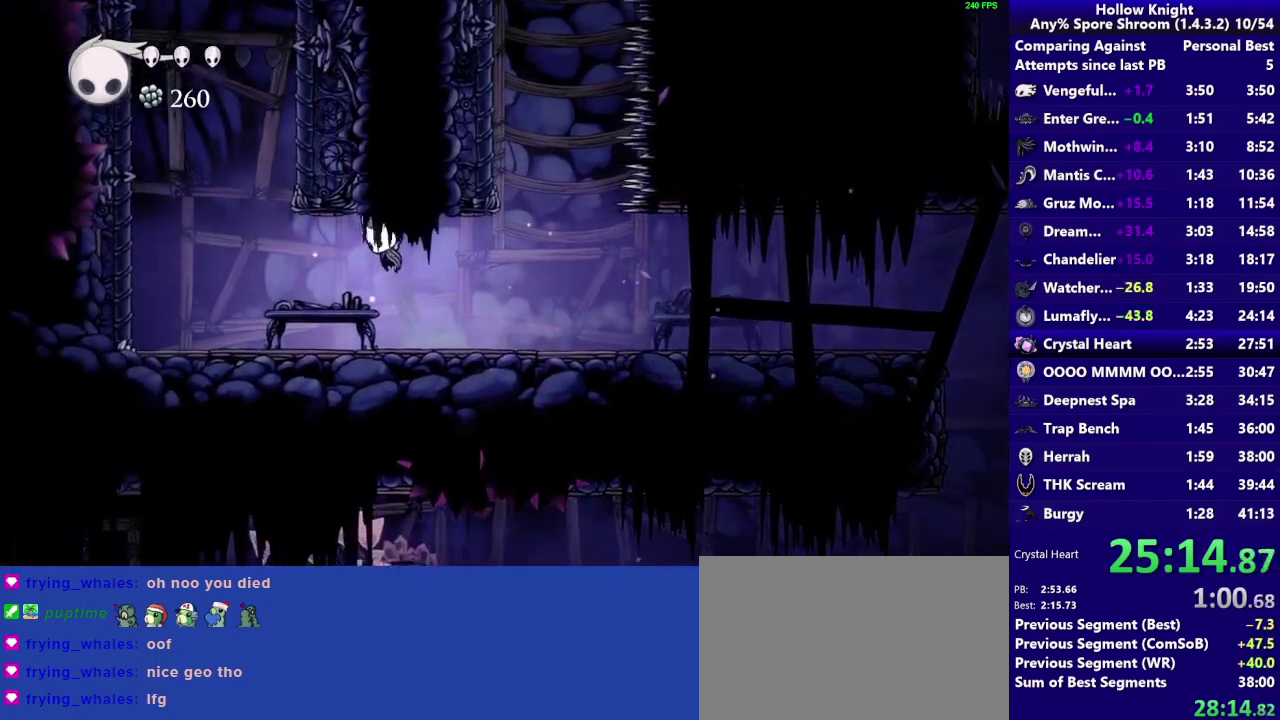
{"buttons": ["CROSS"], "left_stick": "left", "right_stick": "center", "events": [[33, "R2", "down"], [133, "CROSS", "up"], [267, "R2", "up"], [400, "CROSS", "down"]]}
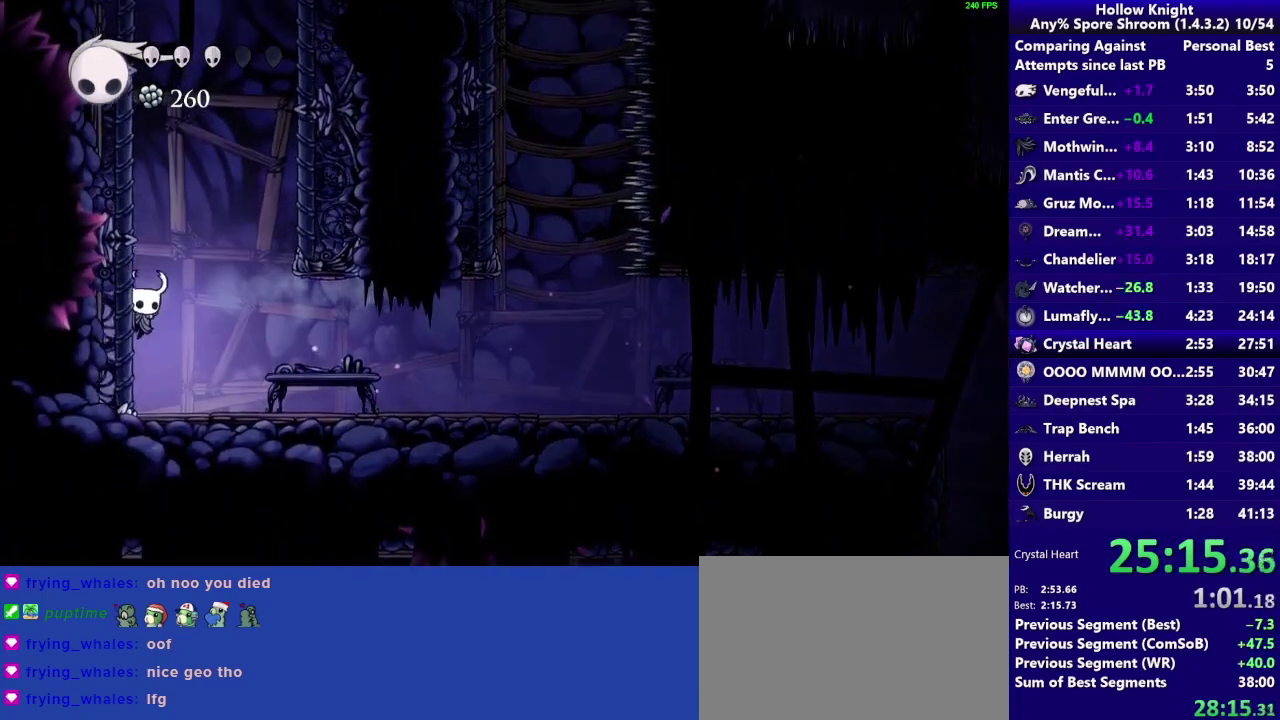
{"buttons": [], "left_stick": "left", "right_stick": "center", "events": [[467, "CROSS", "up"]]}
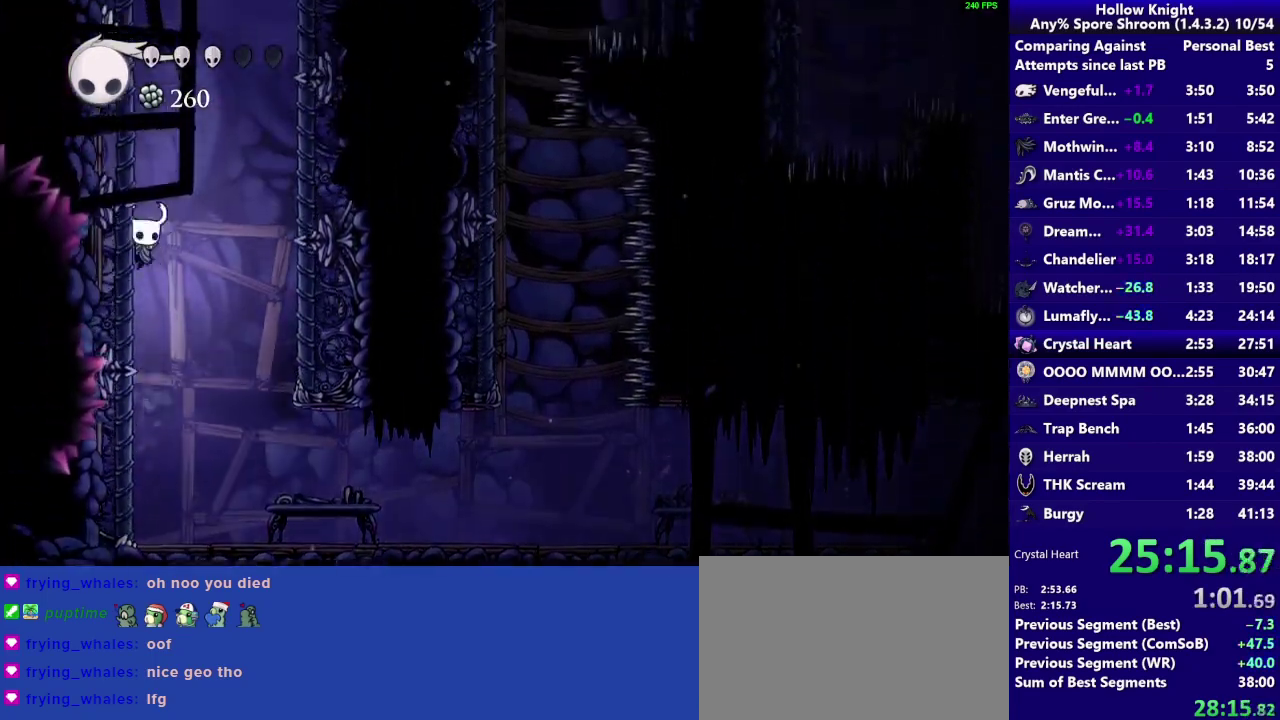
{"buttons": ["CROSS"], "left_stick": "left", "right_stick": "center", "events": [[33, "CROSS", "down"]]}
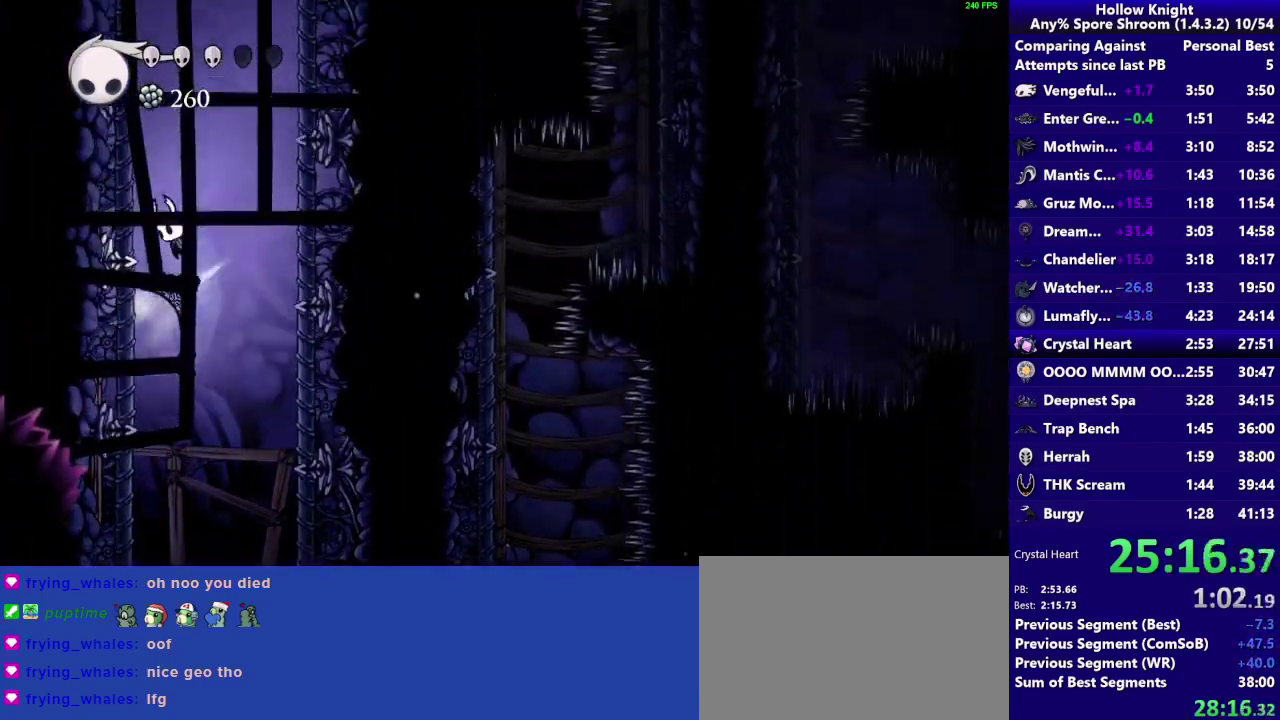
{"buttons": ["CROSS"], "left_stick": "left", "right_stick": "center", "events": [[133, "CROSS", "up"], [217, "CROSS", "down"]]}
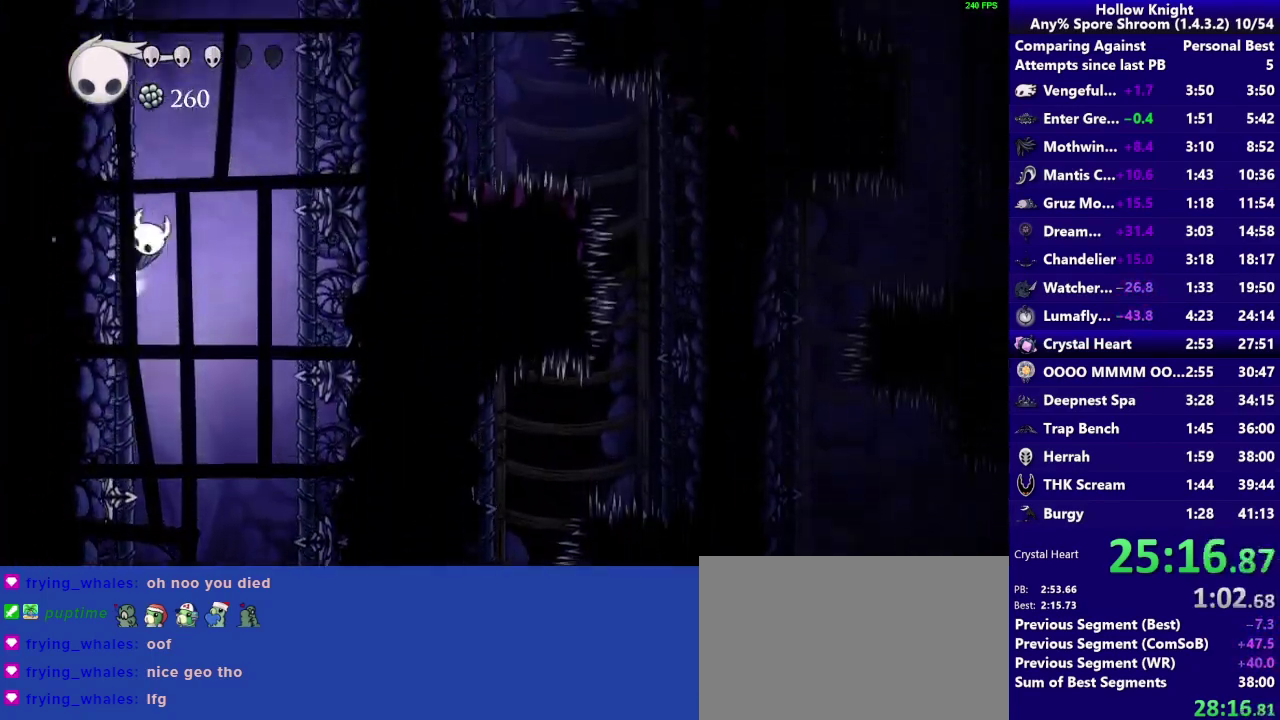
{"buttons": ["CROSS"], "left_stick": "left", "right_stick": "center", "events": []}